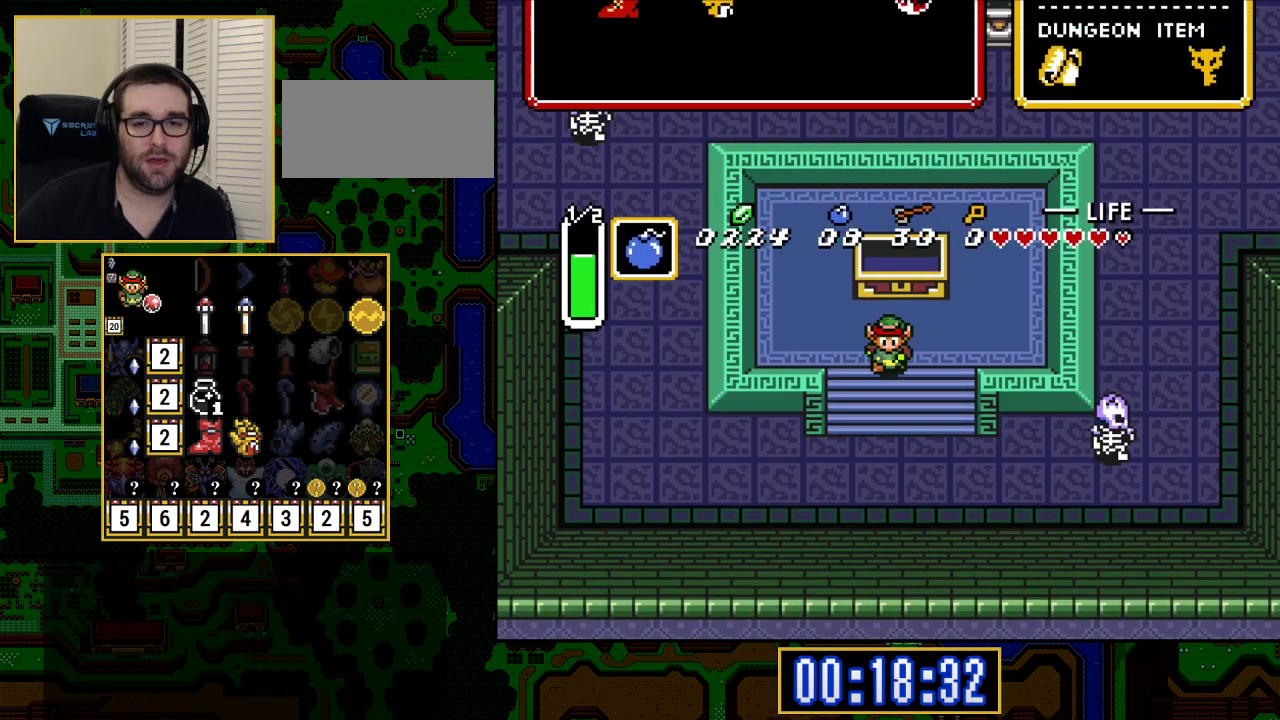
Gameplay with a controller (Nintendo layout); each line is a JSON object with the inputs held at the frame after it. "events" lists button and stick changes between this image and that frame as [ms after this image, input, new state], when the widget could be followed in between. Not read: L3 R3.
{"buttons": [], "events": [[83, "START", "up"]]}
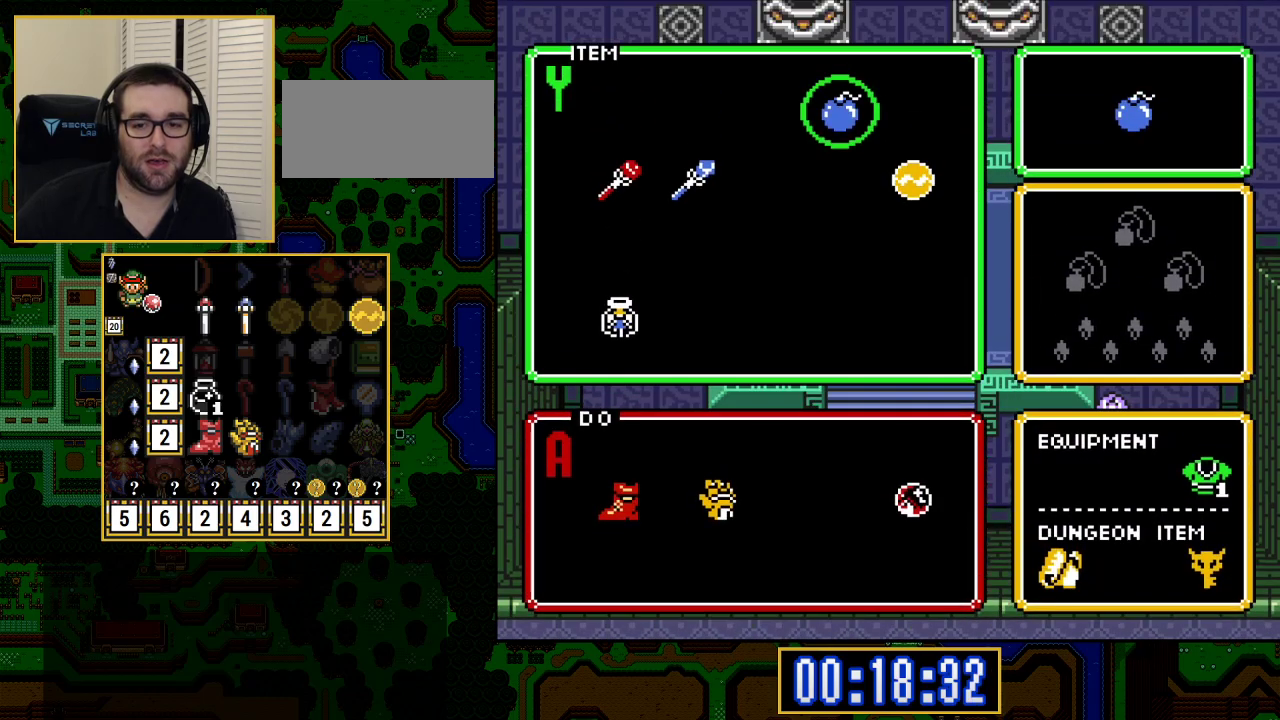
{"buttons": ["START"], "events": [[467, "START", "down"]]}
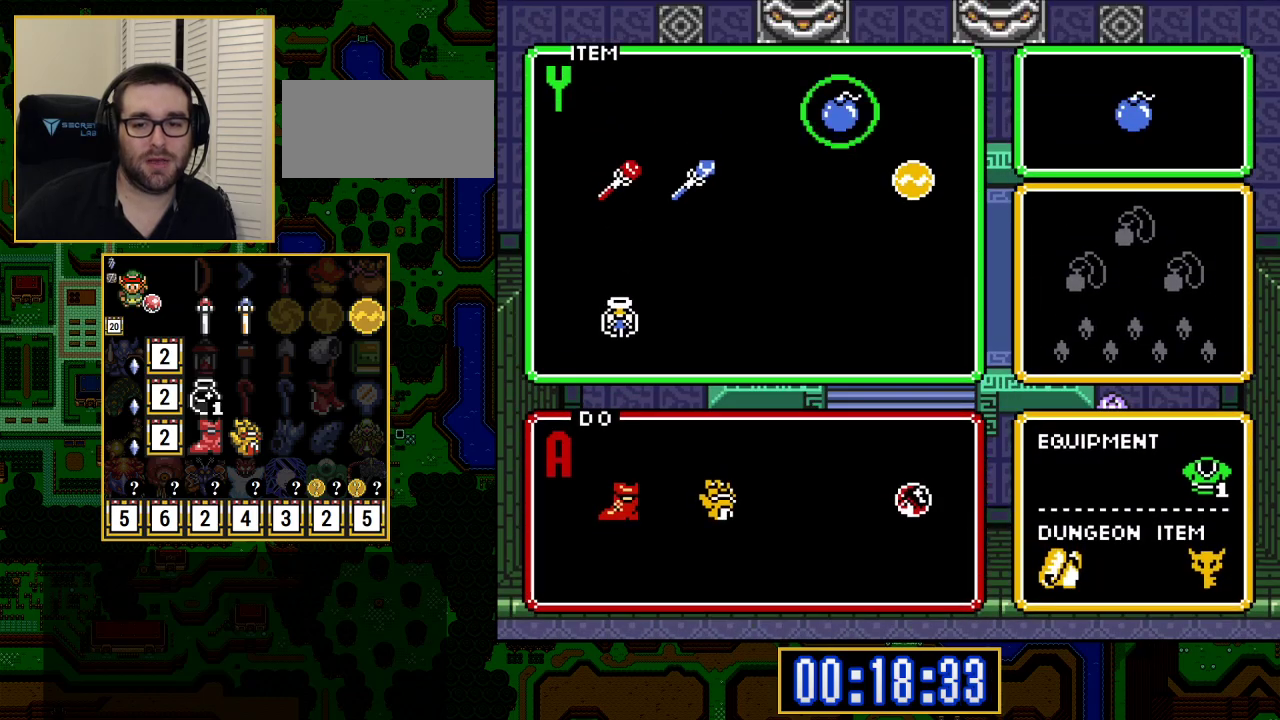
{"buttons": ["DPAD_DOWN"], "events": [[150, "START", "up"], [233, "DPAD_DOWN", "down"]]}
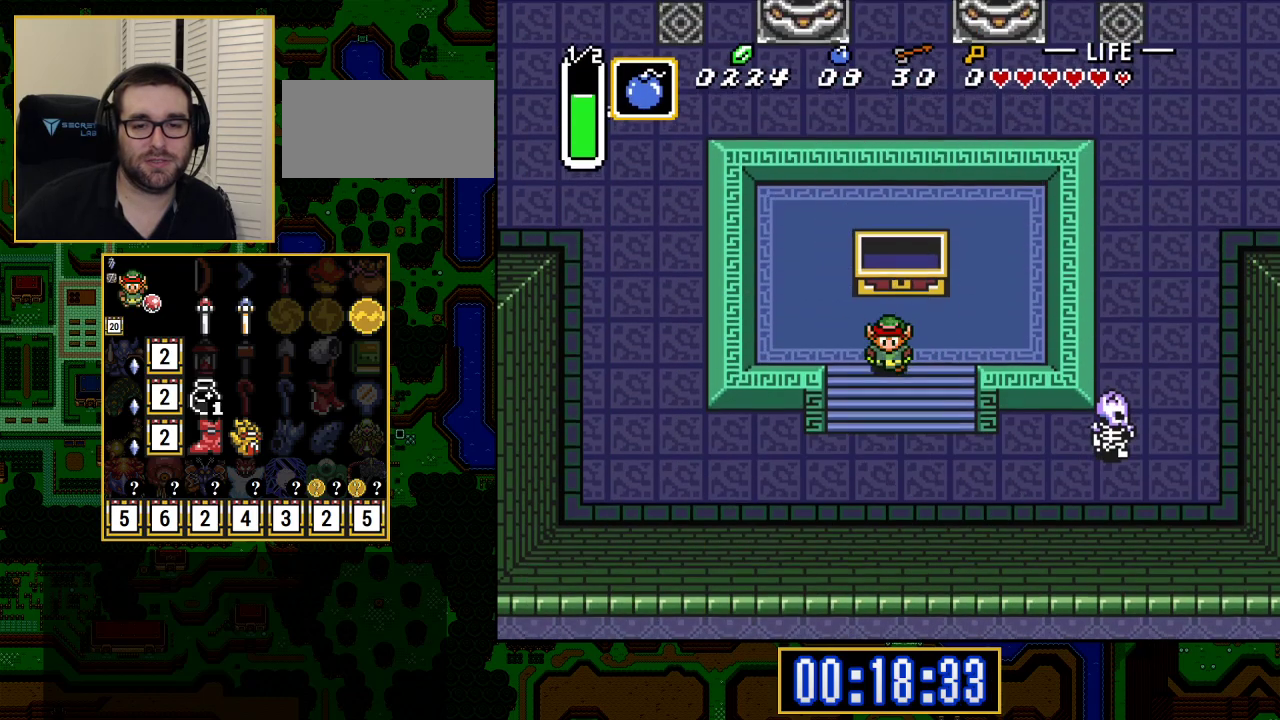
{"buttons": ["DPAD_DOWN"], "events": []}
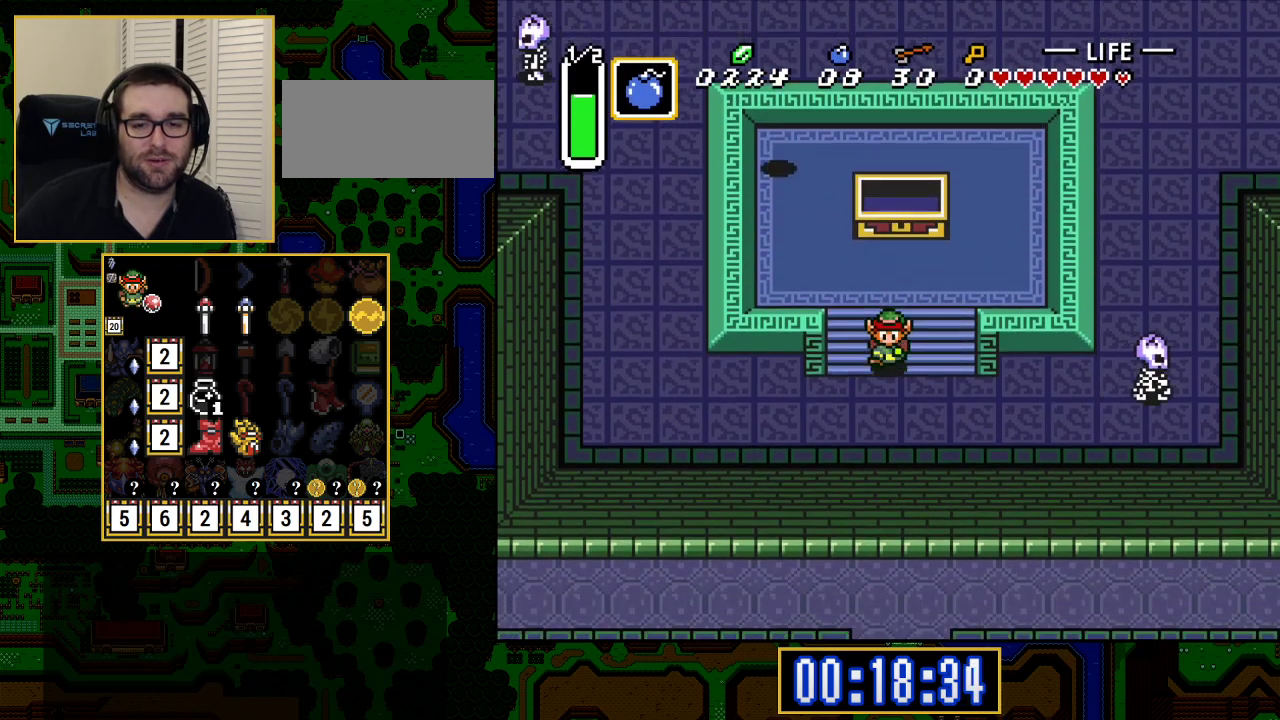
{"buttons": ["DPAD_RIGHT"], "events": [[300, "DPAD_RIGHT", "down"], [350, "DPAD_DOWN", "up"]]}
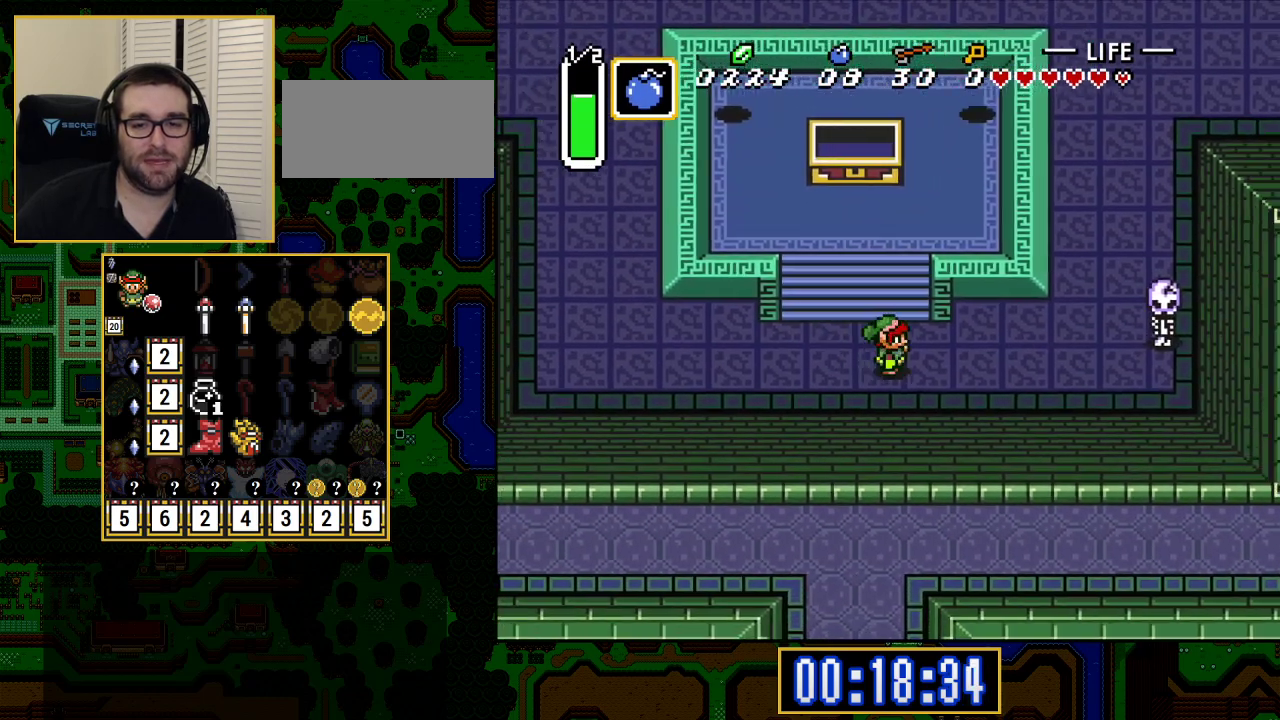
{"buttons": ["DPAD_RIGHT"], "events": []}
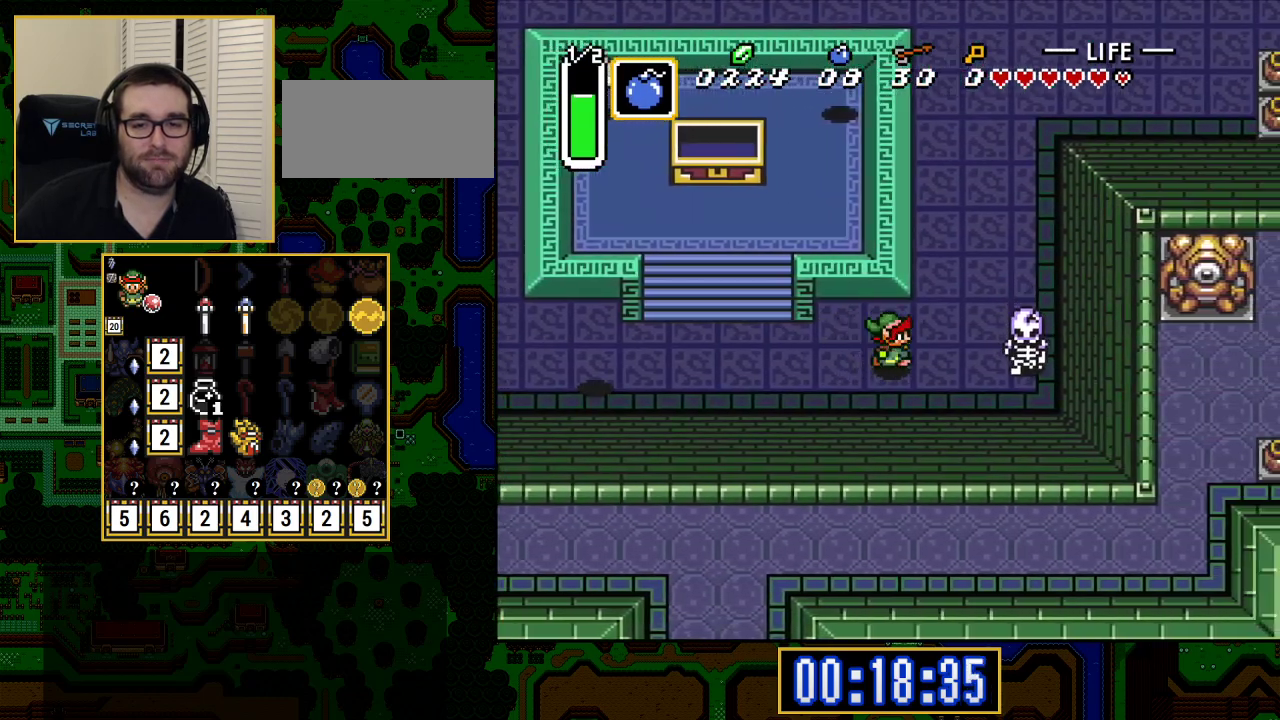
{"buttons": ["A"], "events": [[183, "DPAD_RIGHT", "up"], [217, "A", "down"], [217, "DPAD_UP", "down"], [350, "DPAD_UP", "up"]]}
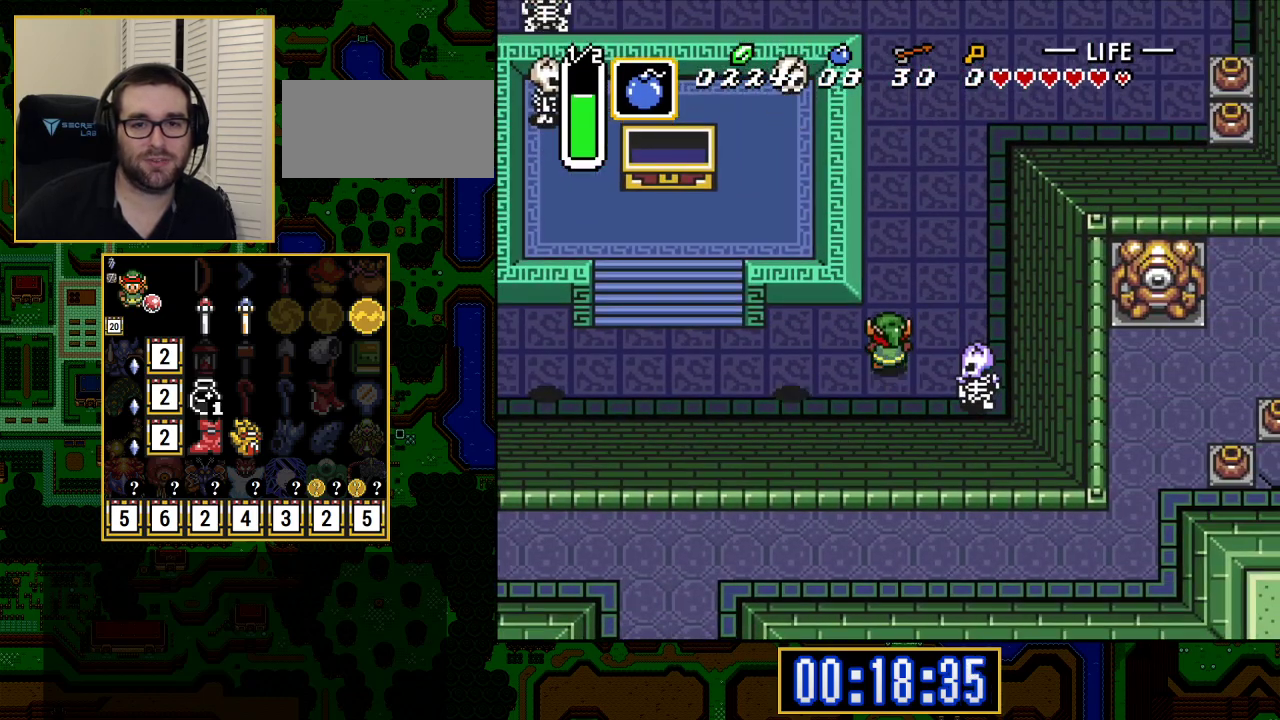
{"buttons": ["A"], "events": []}
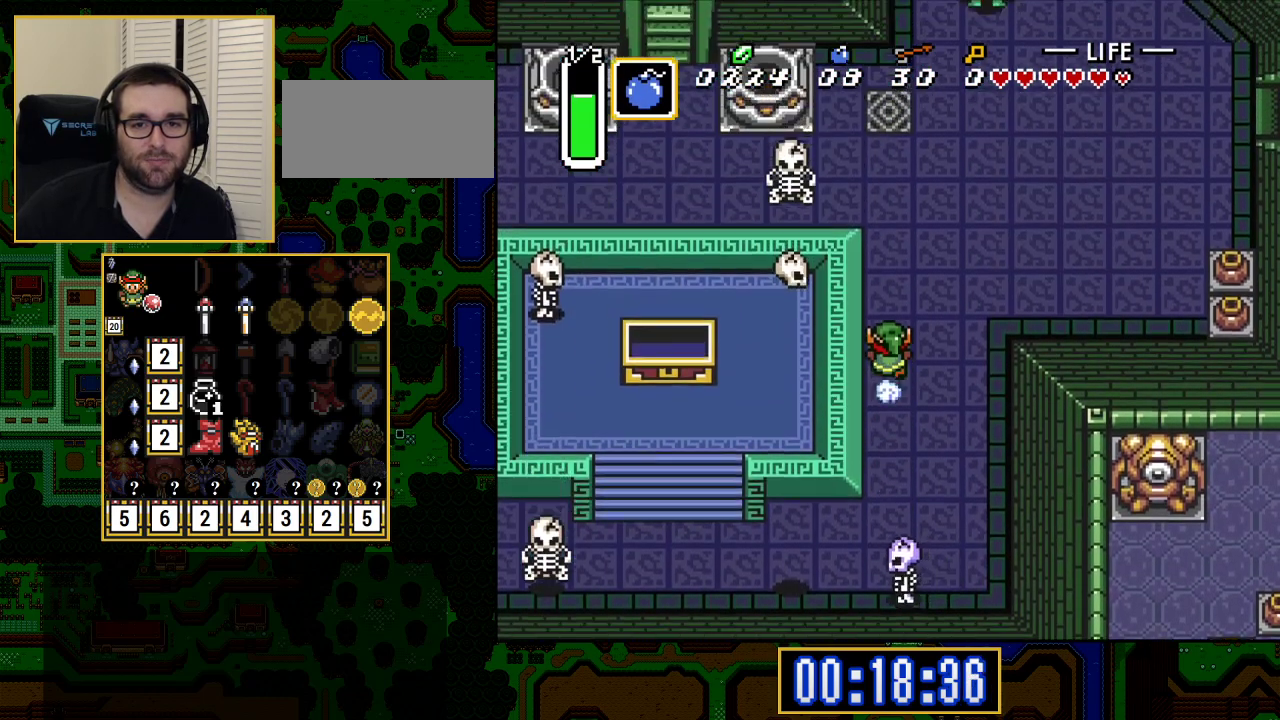
{"buttons": ["A"], "events": [[400, "DPAD_RIGHT", "down"], [467, "DPAD_RIGHT", "up"]]}
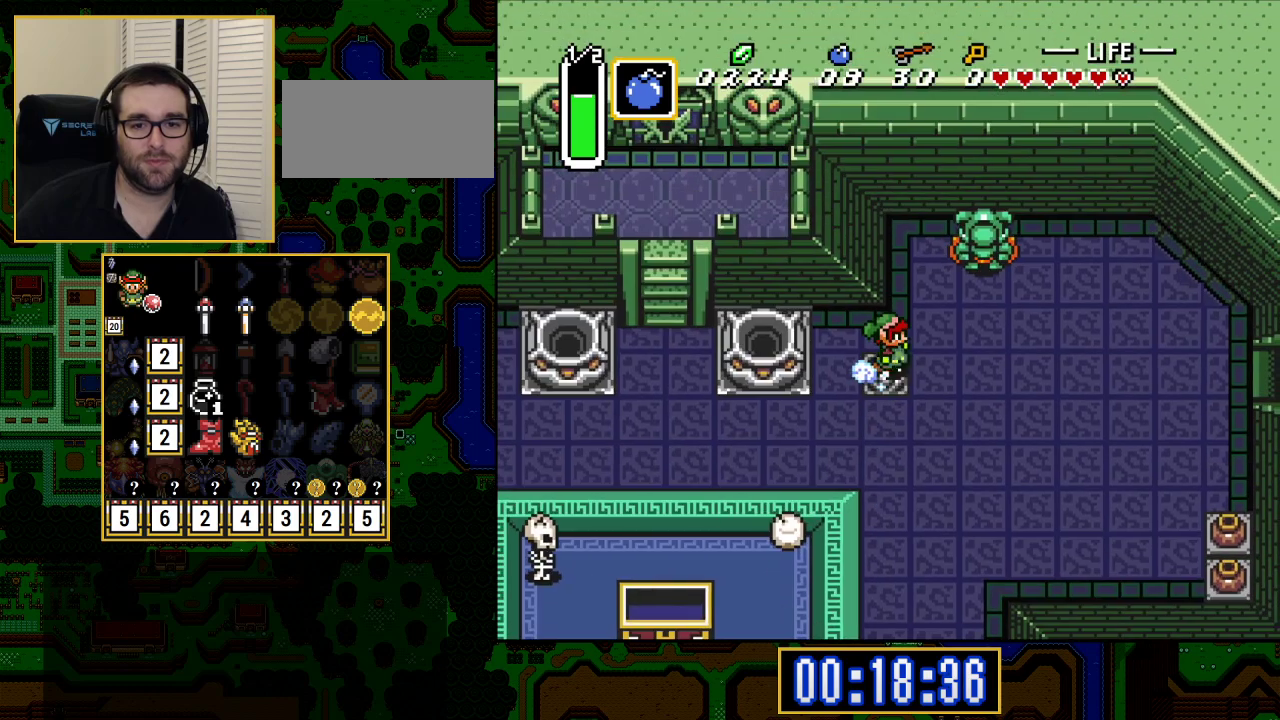
{"buttons": ["A"], "events": []}
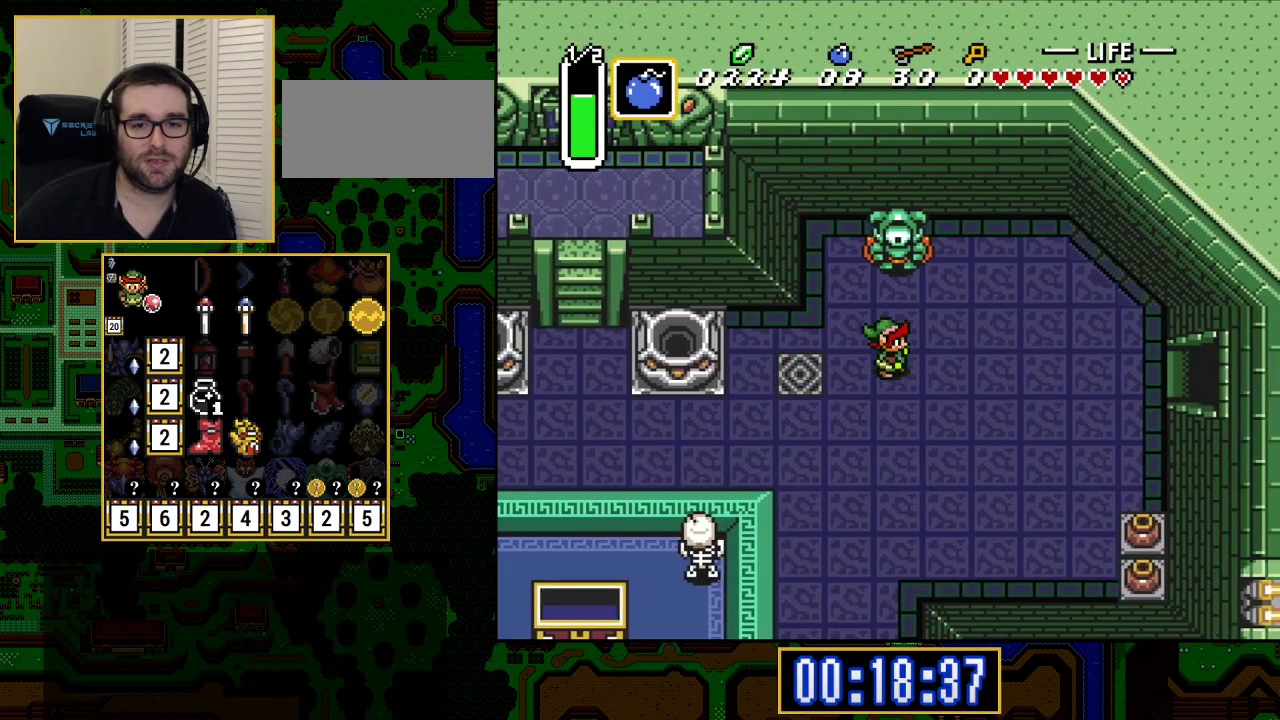
{"buttons": [], "events": [[217, "A", "up"]]}
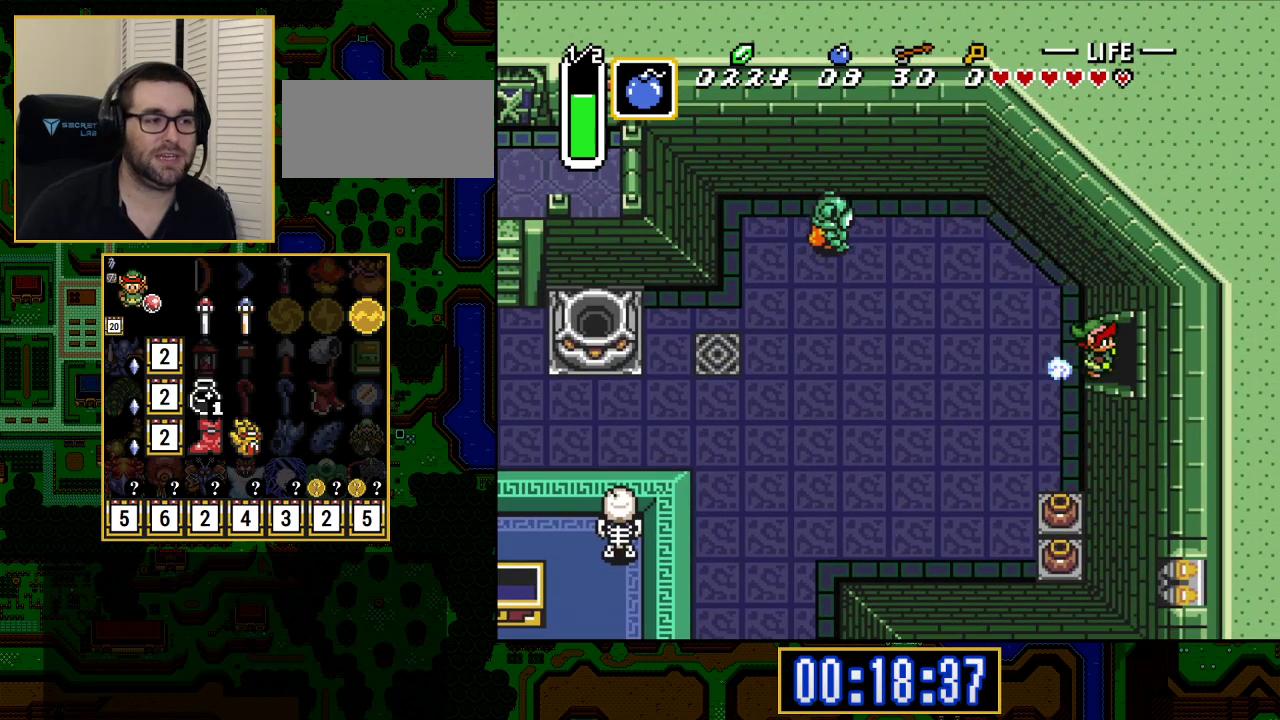
{"buttons": [], "events": []}
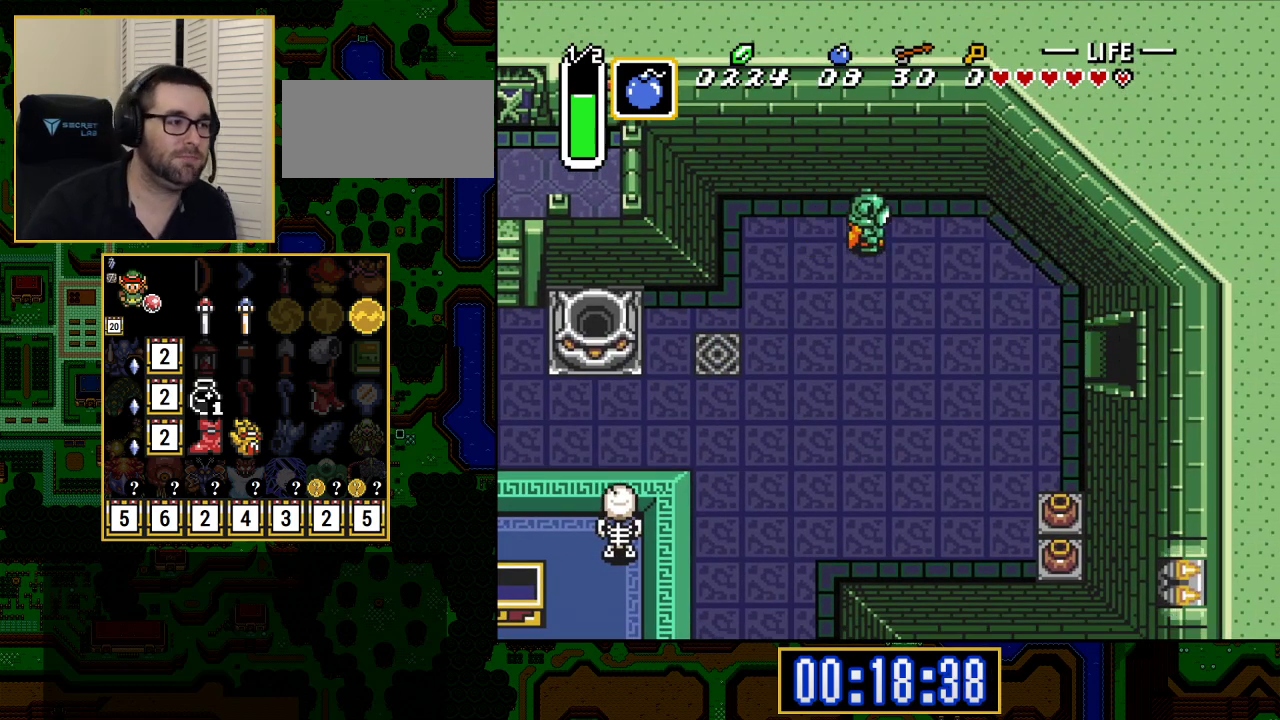
{"buttons": [], "events": []}
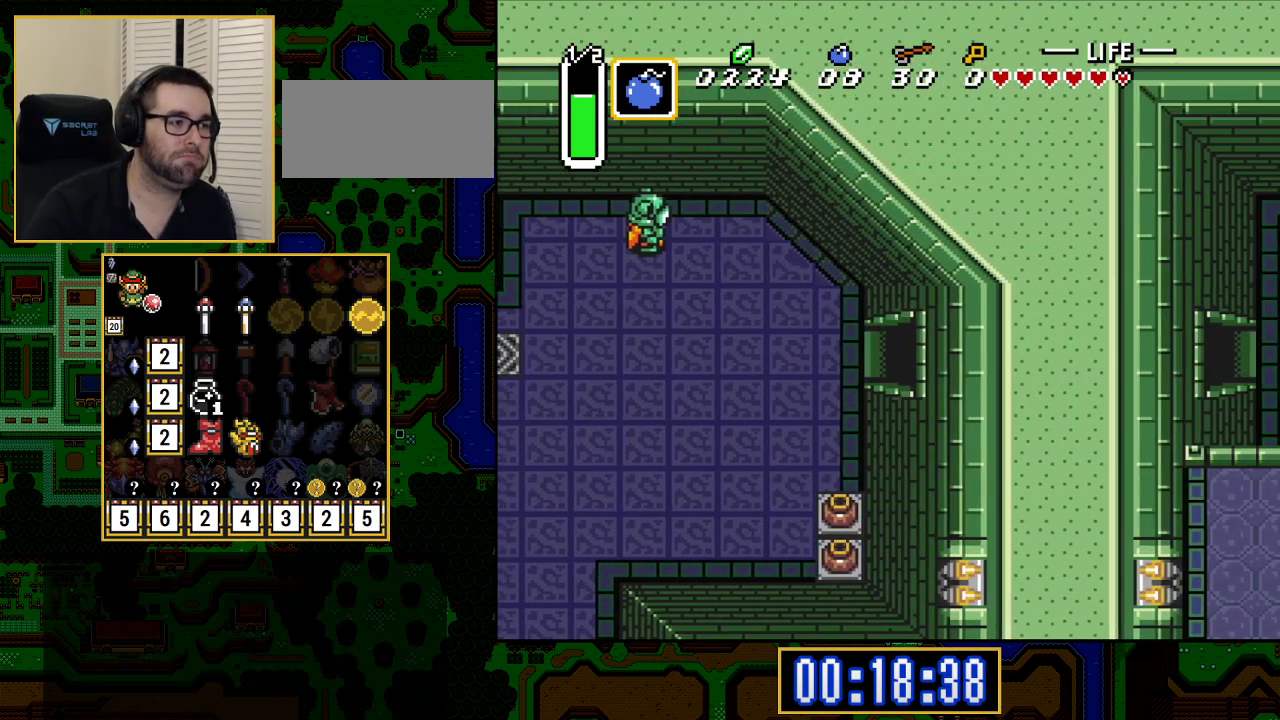
{"buttons": ["DPAD_RIGHT"], "events": [[233, "DPAD_RIGHT", "down"]]}
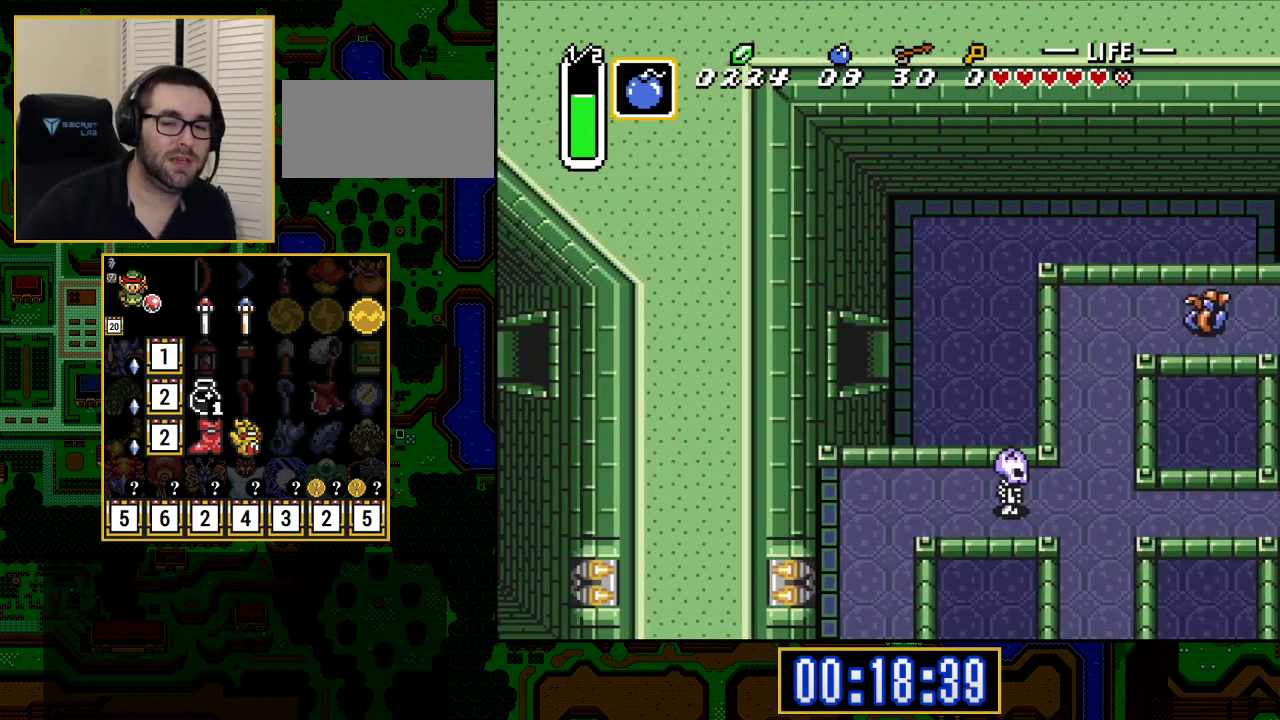
{"buttons": ["DPAD_RIGHT"], "events": []}
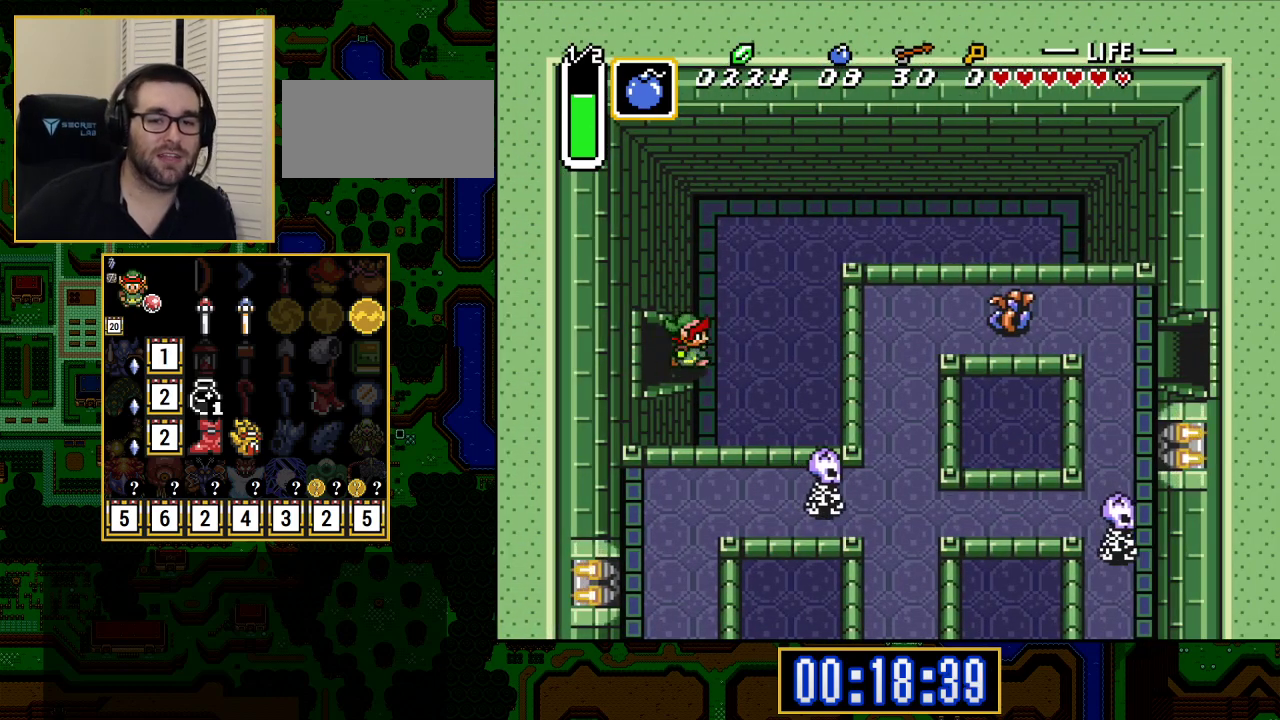
{"buttons": ["DPAD_RIGHT"], "events": []}
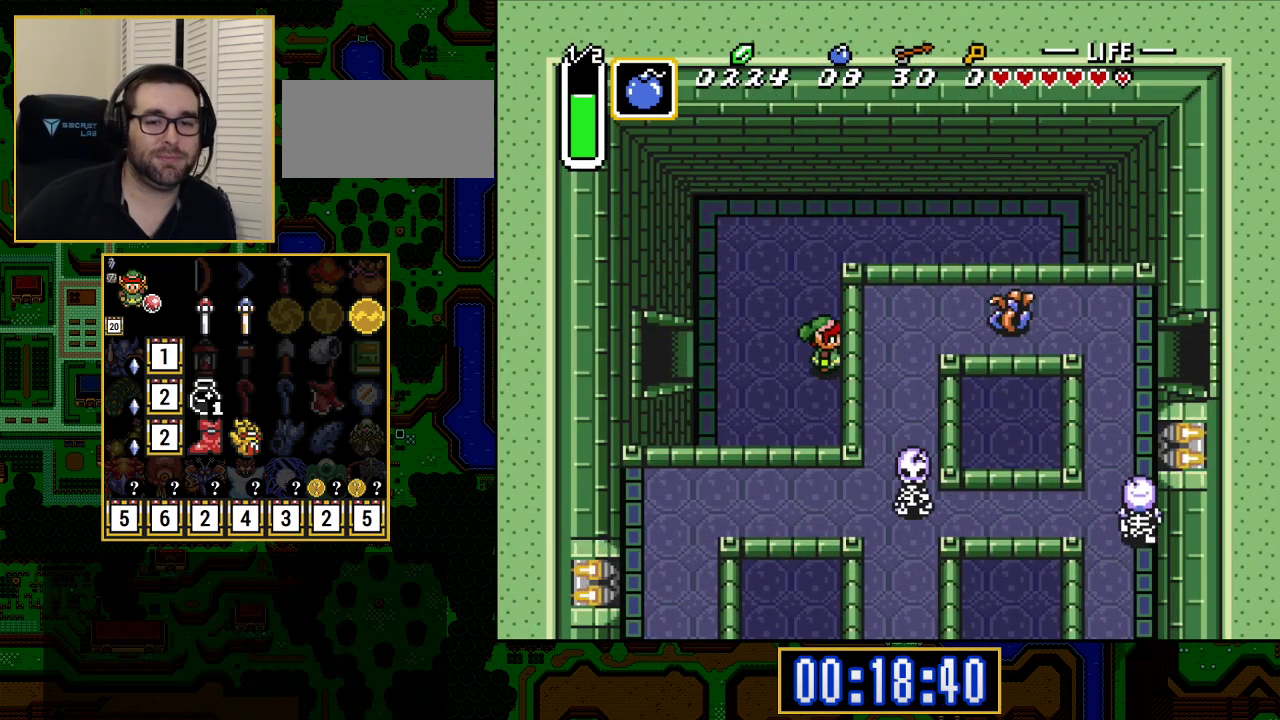
{"buttons": ["A", "DPAD_DOWN"], "events": [[267, "A", "down"], [300, "DPAD_DOWN", "down"], [300, "DPAD_RIGHT", "up"]]}
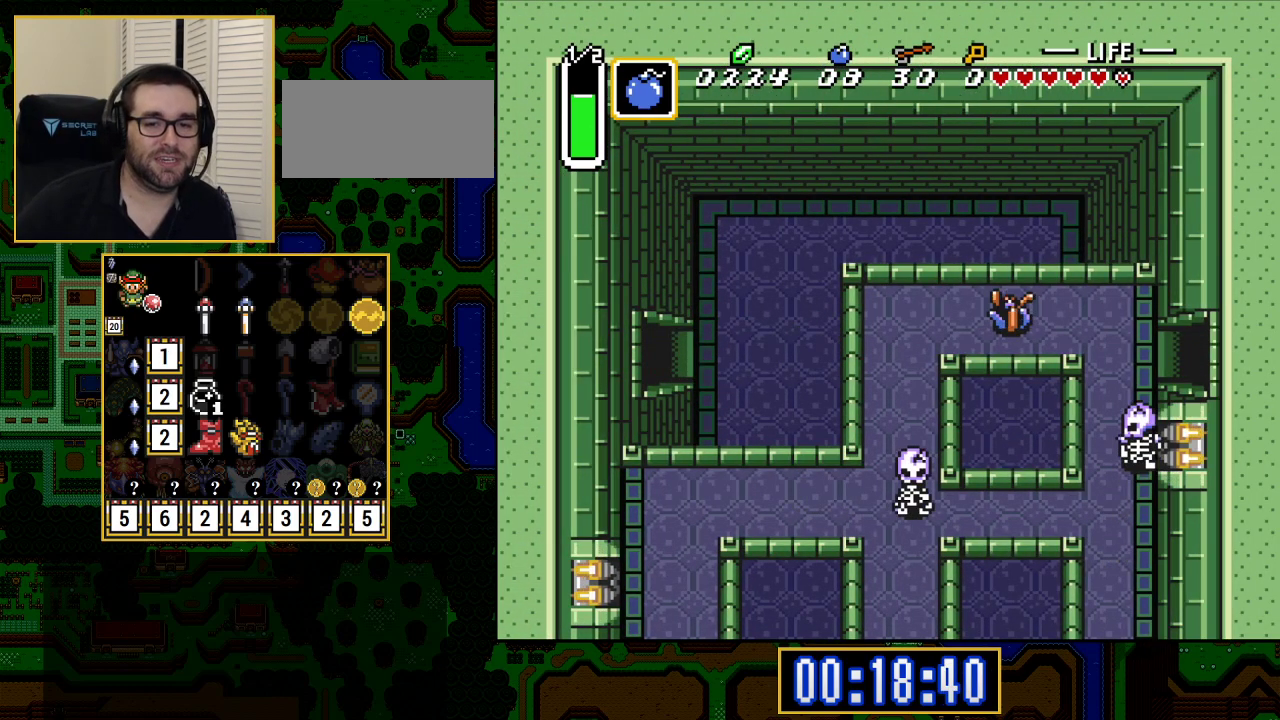
{"buttons": ["A"], "events": [[17, "DPAD_DOWN", "up"]]}
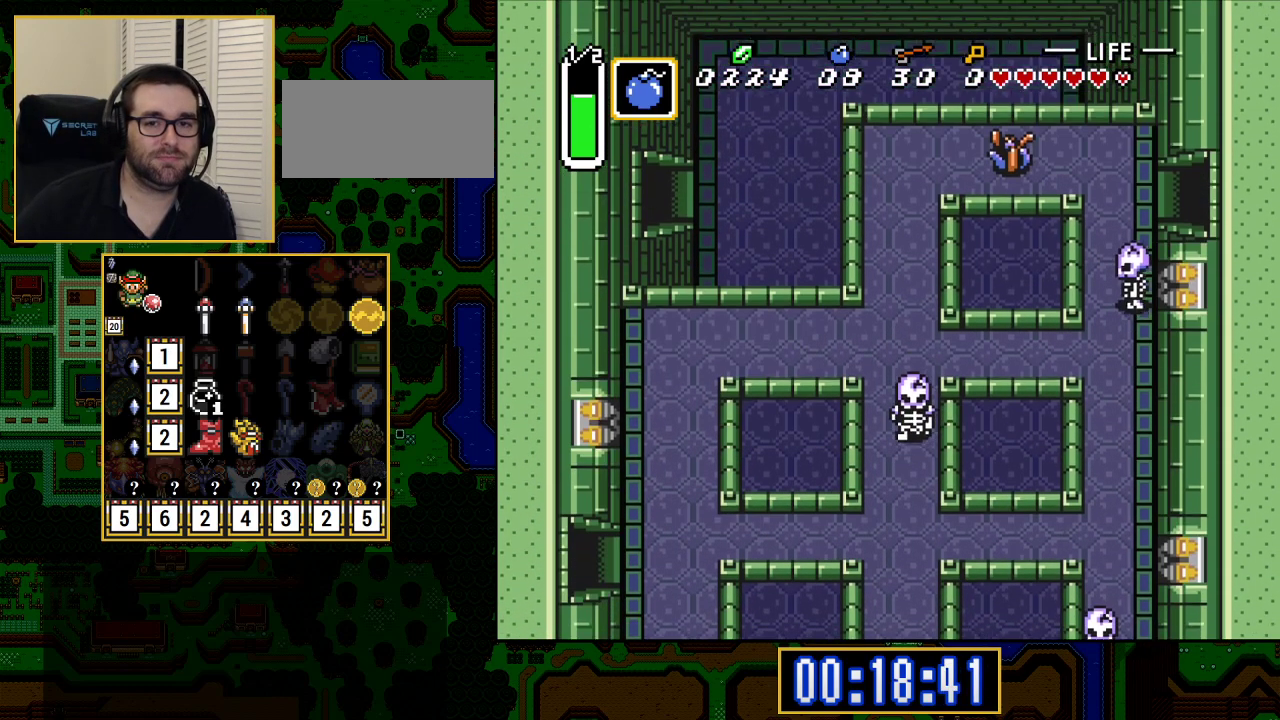
{"buttons": ["A"], "events": []}
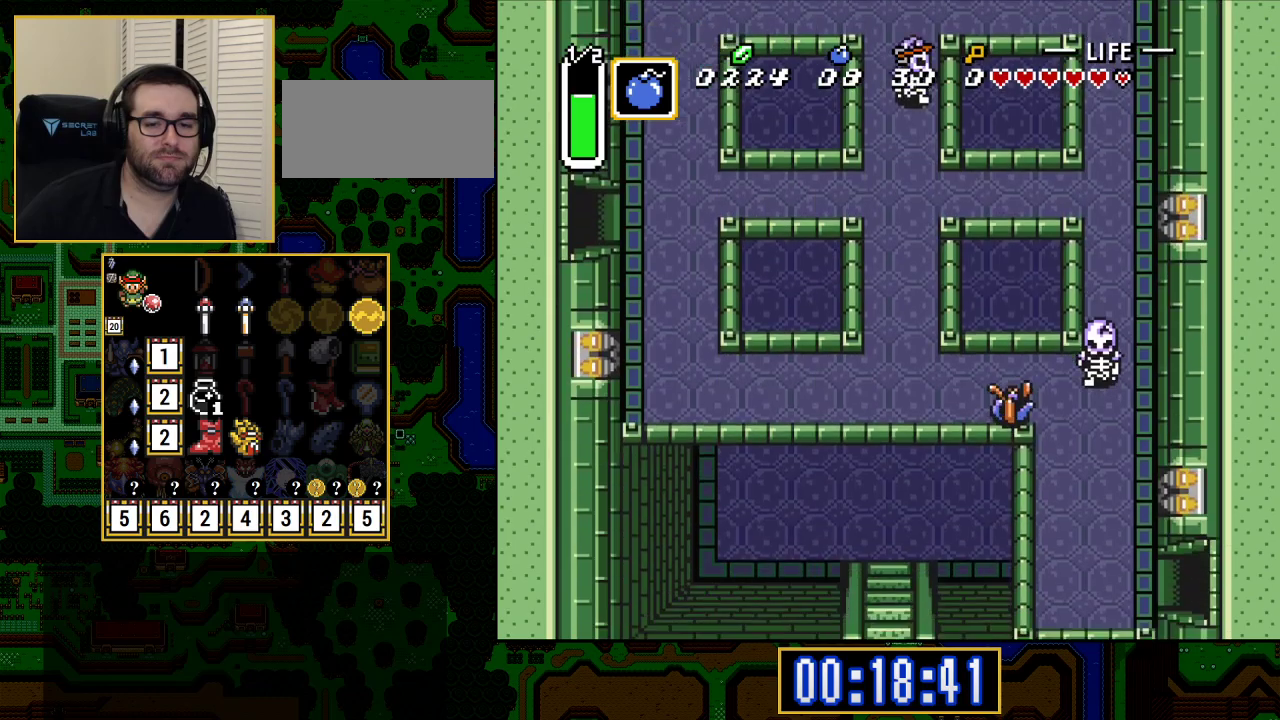
{"buttons": ["DPAD_DOWN"], "events": [[483, "DPAD_DOWN", "down"], [500, "A", "up"]]}
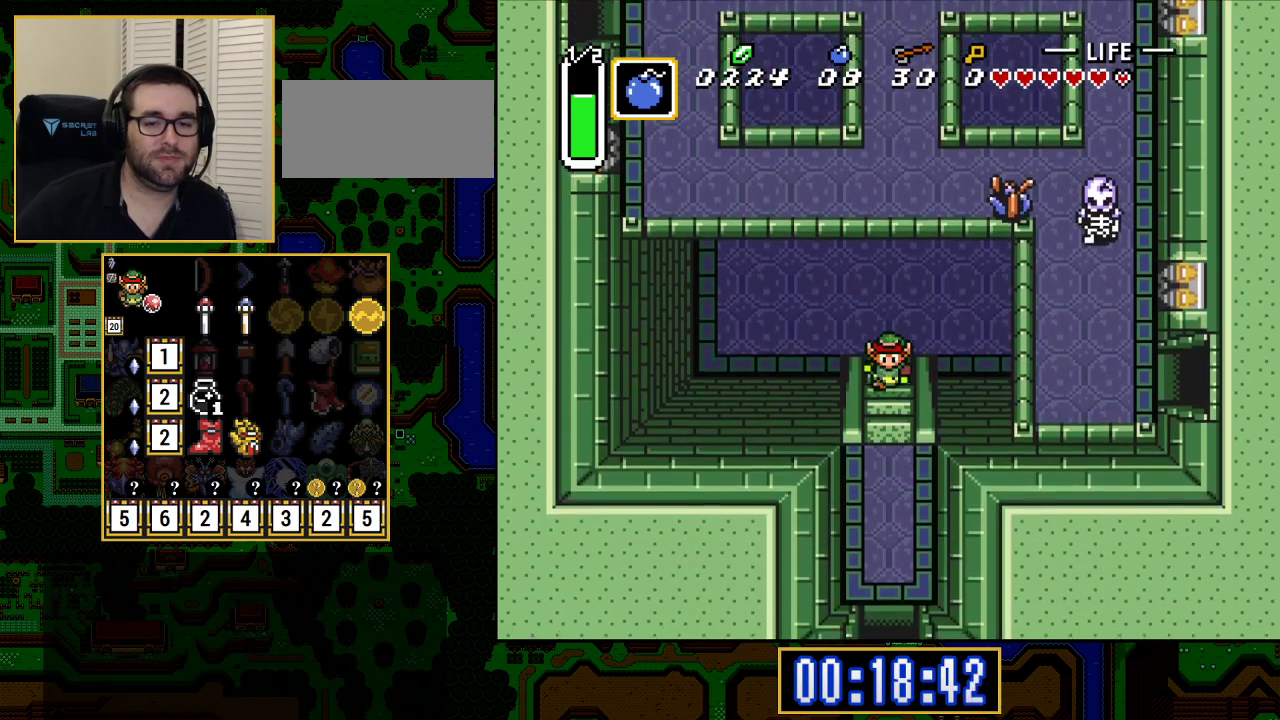
{"buttons": ["DPAD_DOWN"], "events": []}
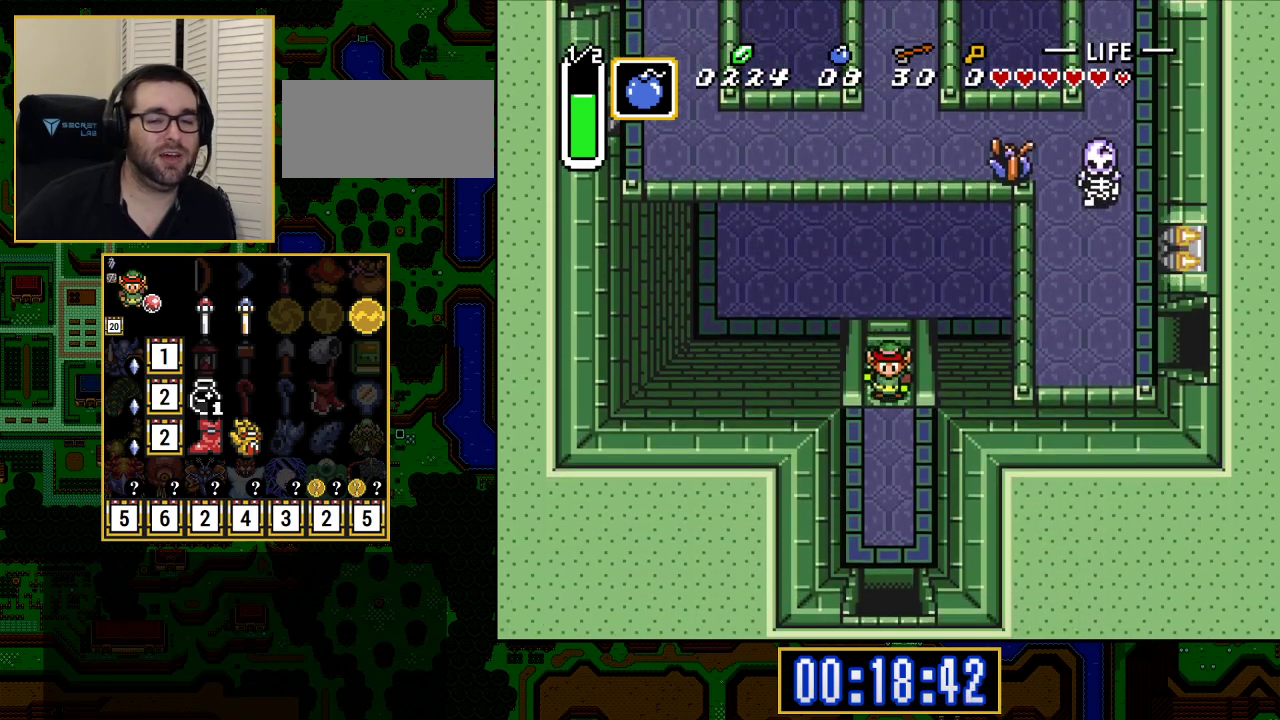
{"buttons": ["DPAD_DOWN"], "events": []}
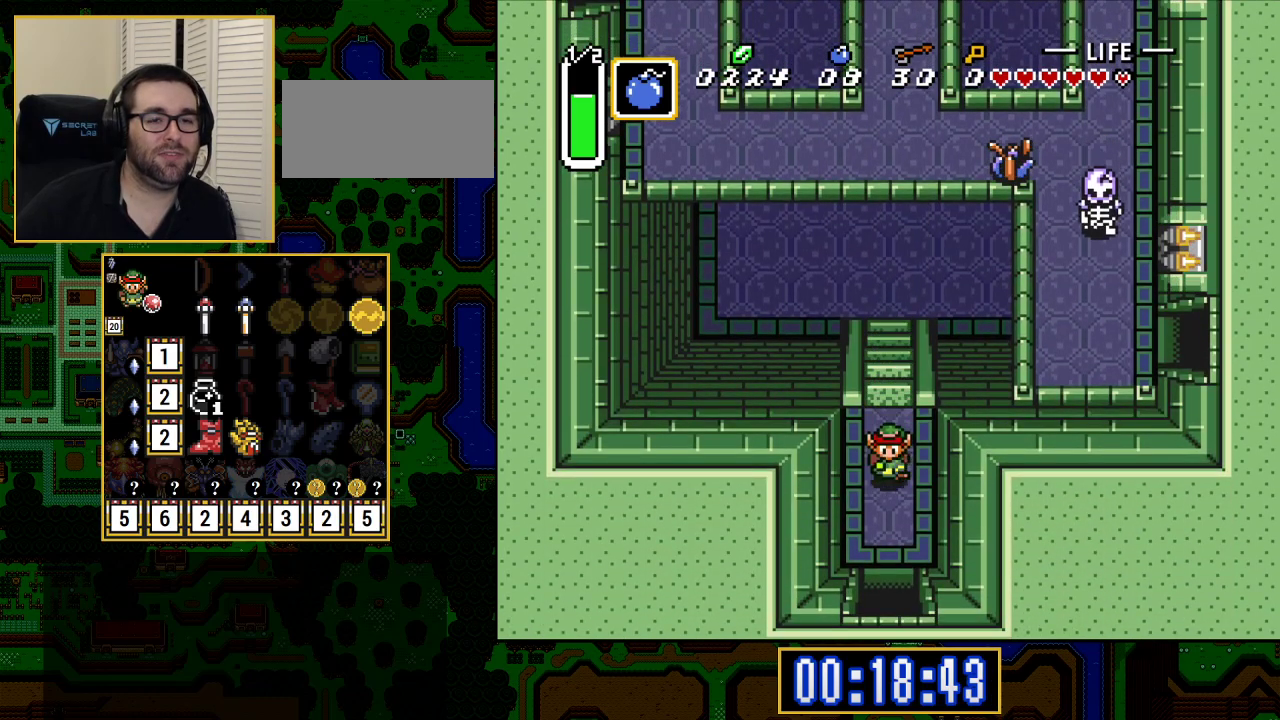
{"buttons": [], "events": [[83, "START", "down"], [450, "DPAD_DOWN", "up"], [450, "START", "up"]]}
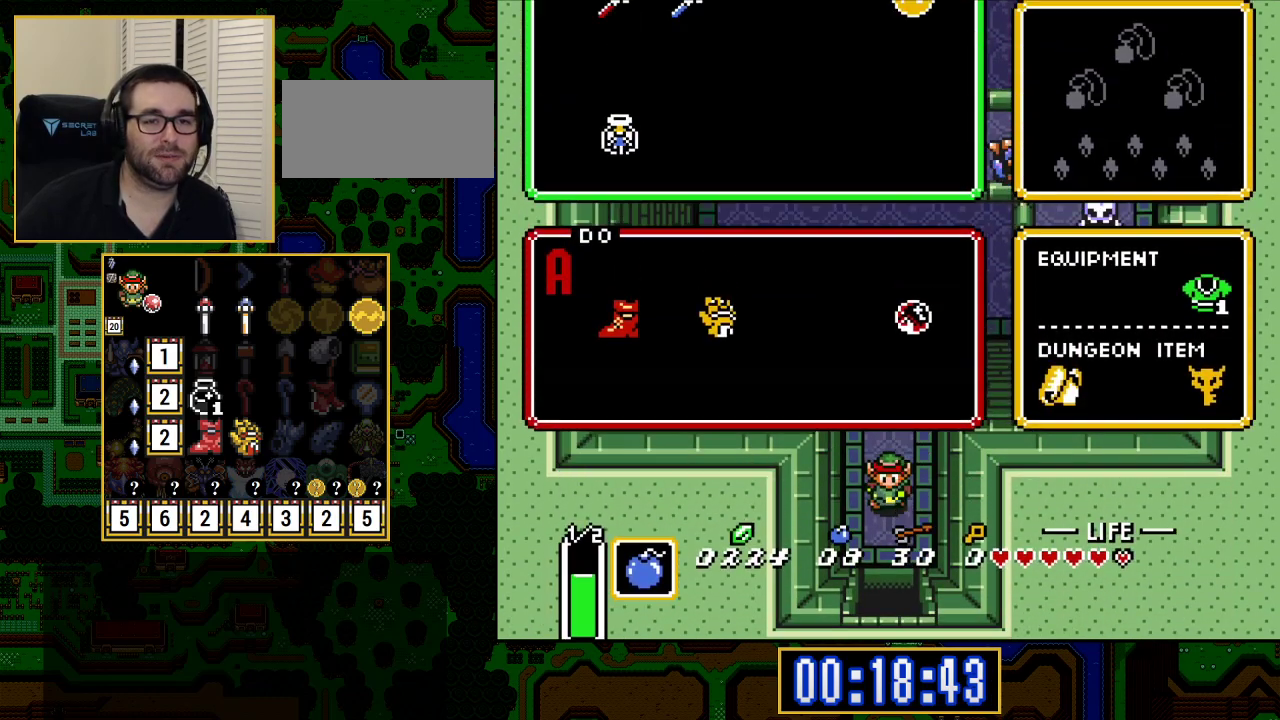
{"buttons": [], "events": []}
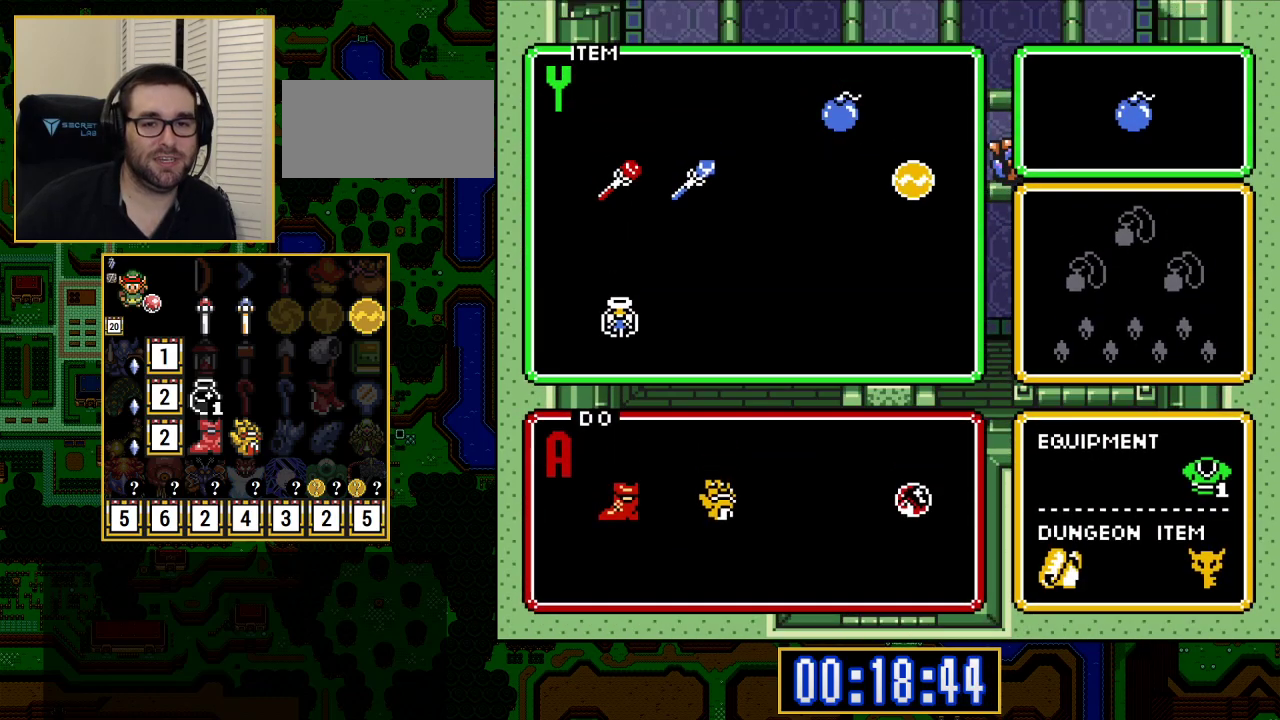
{"buttons": ["START"], "events": [[33, "DPAD_RIGHT", "down"], [117, "DPAD_RIGHT", "up"], [433, "START", "down"]]}
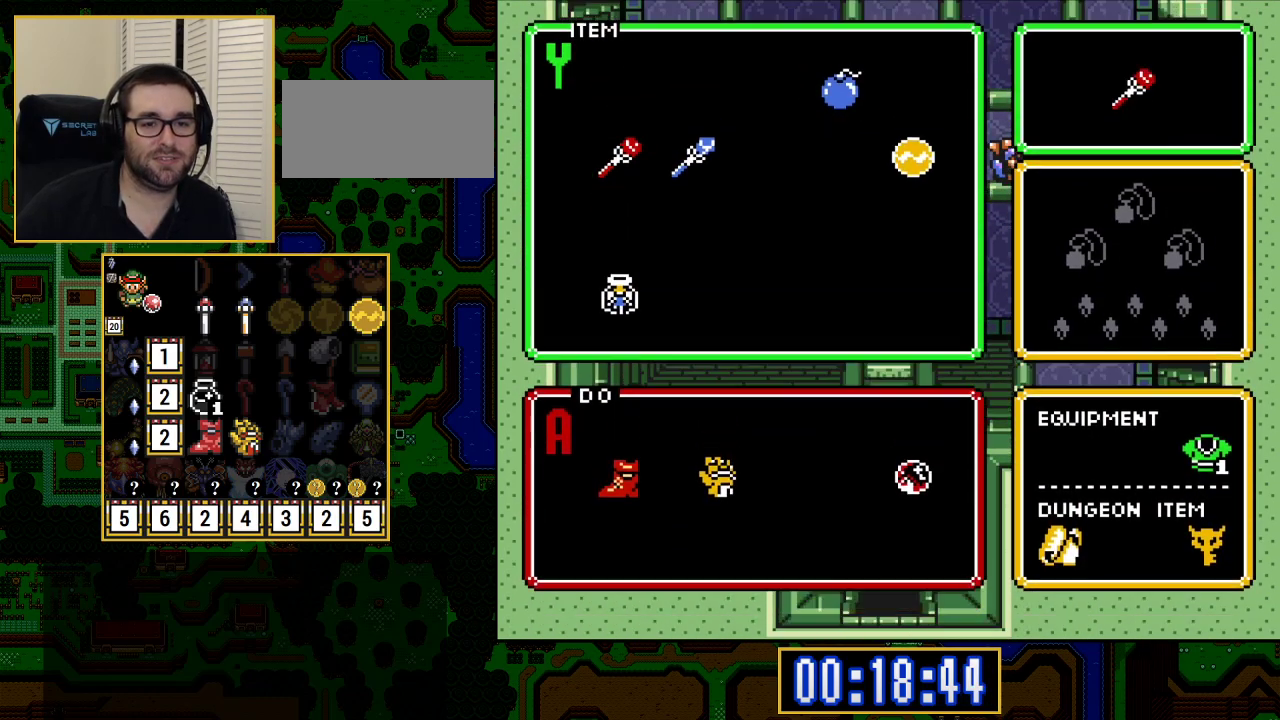
{"buttons": ["DPAD_DOWN"], "events": [[133, "START", "up"], [167, "DPAD_DOWN", "down"]]}
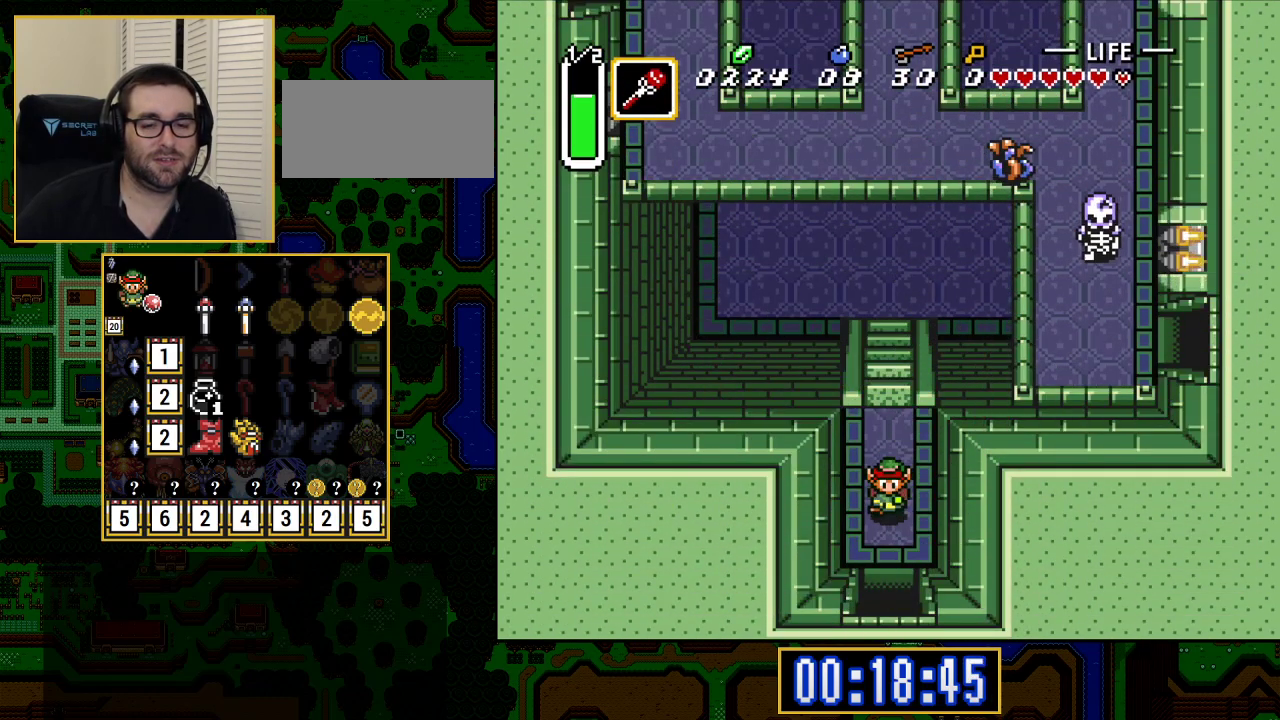
{"buttons": ["DPAD_DOWN"], "events": []}
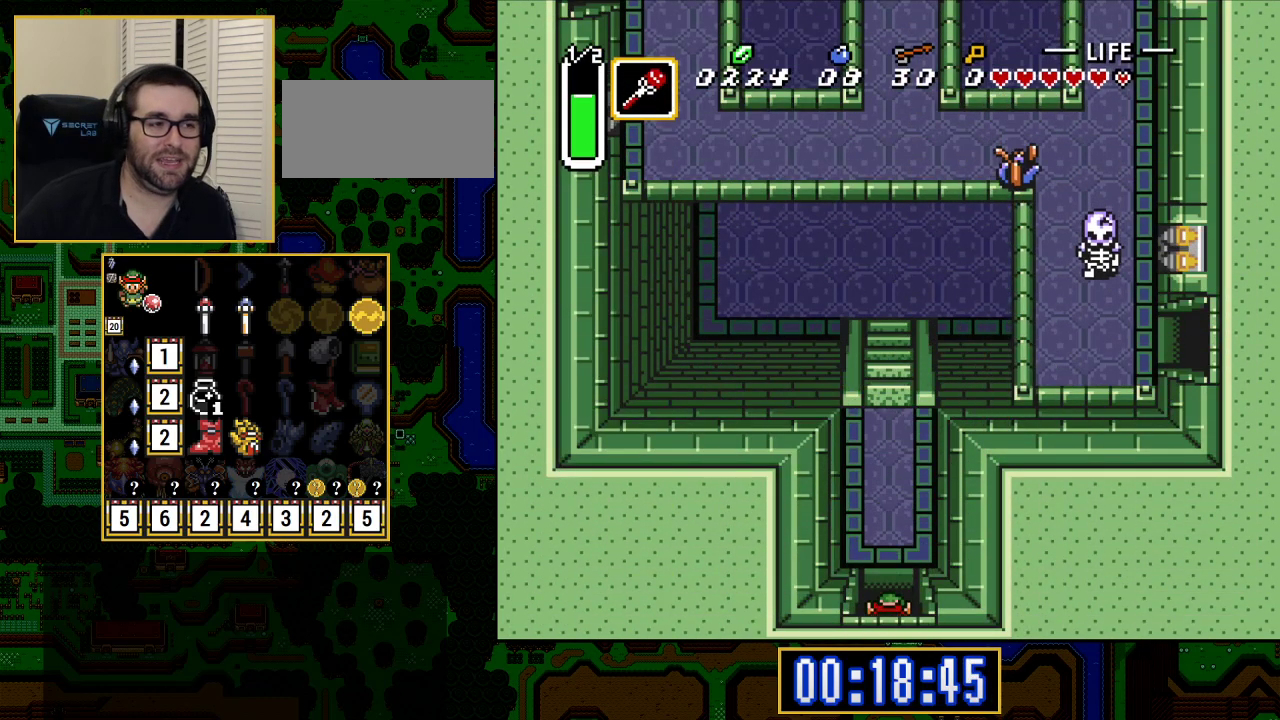
{"buttons": ["DPAD_DOWN"], "events": []}
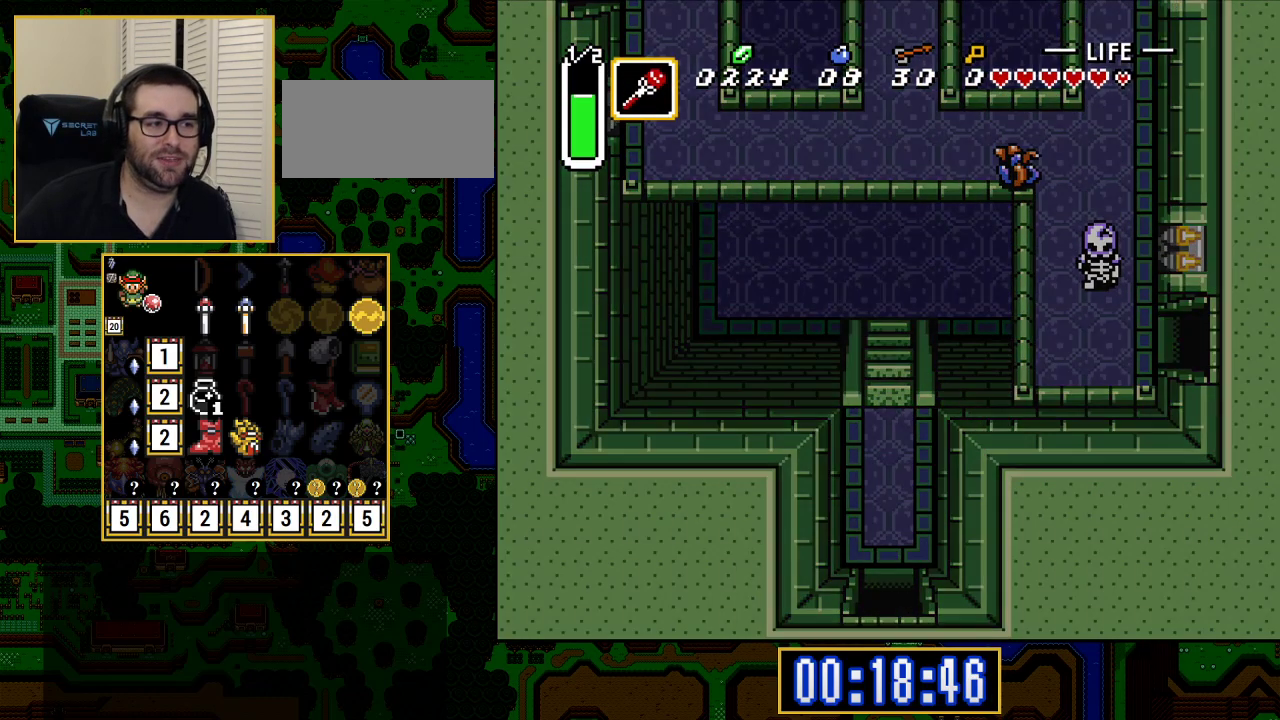
{"buttons": ["DPAD_DOWN"], "events": []}
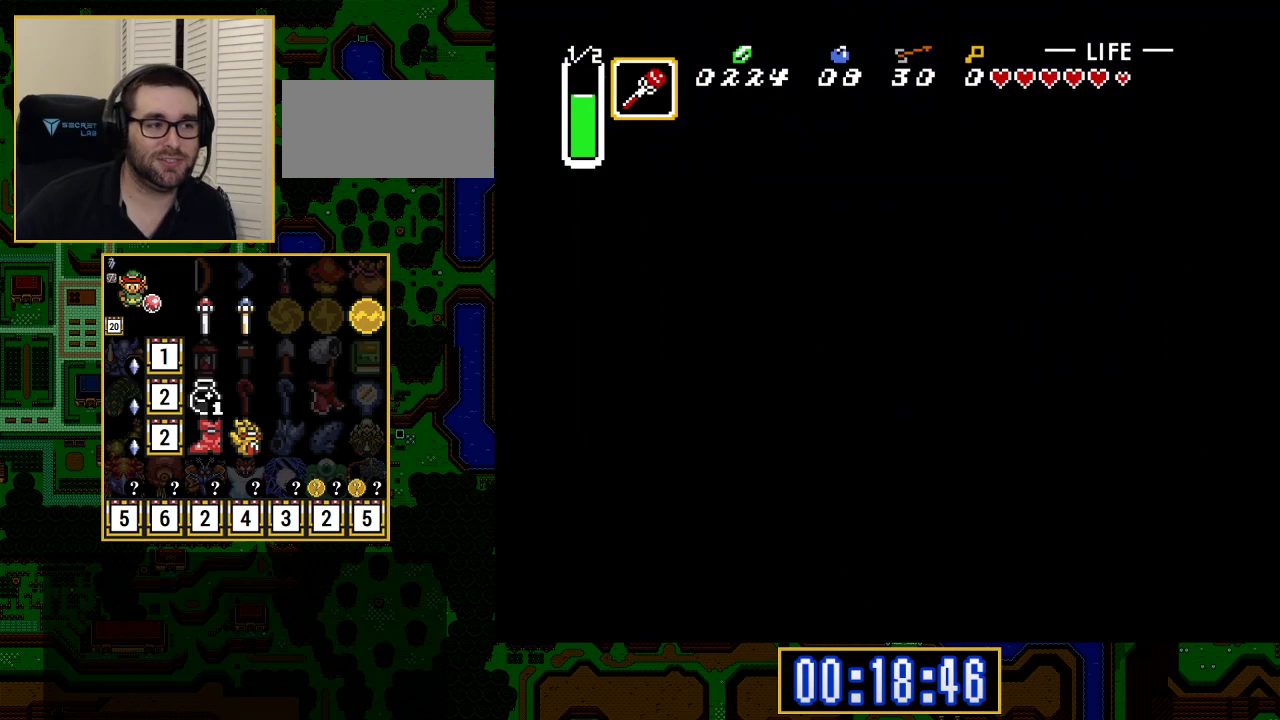
{"buttons": ["DPAD_DOWN", "DPAD_RIGHT"], "events": [[250, "DPAD_DOWN", "up"], [250, "DPAD_RIGHT", "down"], [367, "DPAD_DOWN", "down"]]}